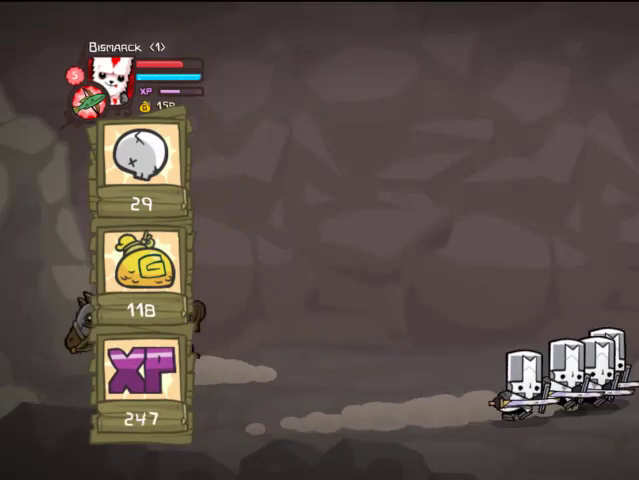
Gameplay with a controller (PlayStation layout); each line is a JSON object with the inputs held at the frame after it. "events" lists button and stick changes between this image and that frame as [ms after this image, input, new state], when the widget could be followed in between. Not read: L3 R3.
{"buttons": ["DPAD_RIGHT"], "left_stick": "center", "right_stick": "center", "events": [[33, "CROSS", "up"], [67, "DPAD_RIGHT", "down"], [133, "CROSS", "down"], [167, "CROSS", "up"], [333, "CROSS", "down"], [367, "CROSS", "up"]]}
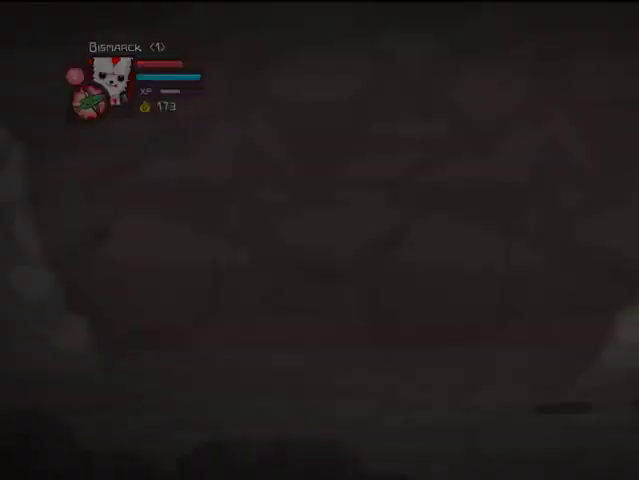
{"buttons": ["DPAD_RIGHT"], "left_stick": "center", "right_stick": "center", "events": []}
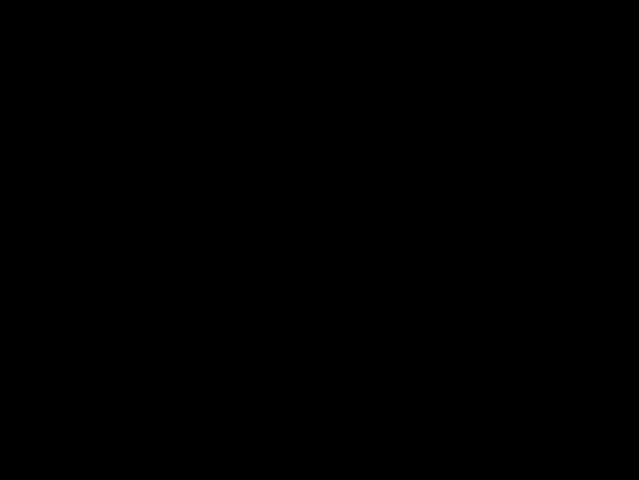
{"buttons": ["DPAD_RIGHT"], "left_stick": "center", "right_stick": "center", "events": []}
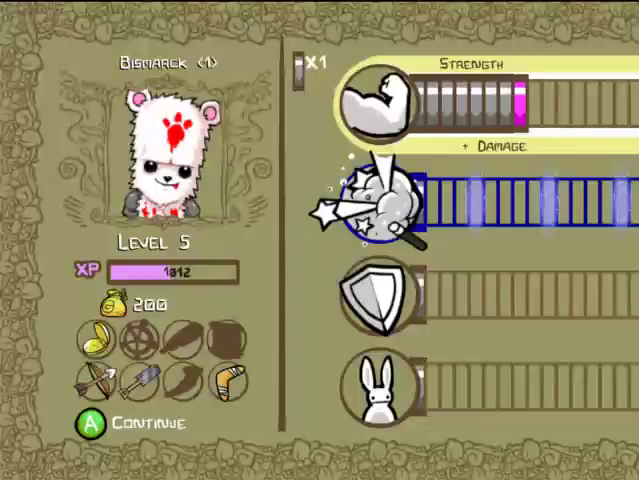
{"buttons": ["DPAD_RIGHT"], "left_stick": "center", "right_stick": "center", "events": [[67, "DPAD_RIGHT", "up"], [167, "DPAD_RIGHT", "down"], [267, "DPAD_RIGHT", "up"], [367, "CROSS", "down"], [467, "CROSS", "up"], [467, "DPAD_RIGHT", "down"]]}
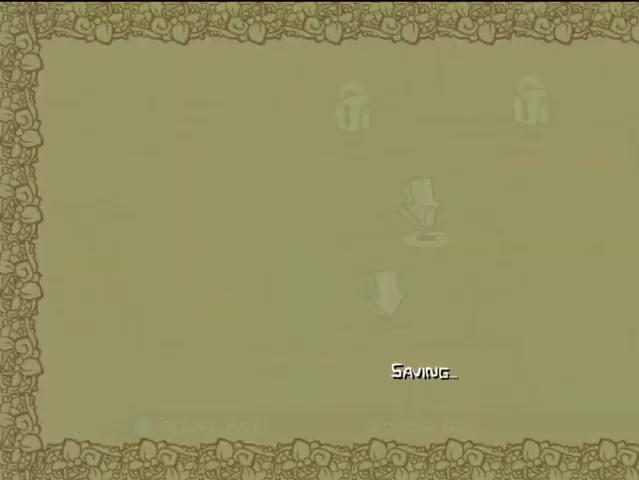
{"buttons": ["CROSS", "DPAD_UP"], "left_stick": "center", "right_stick": "center", "events": [[333, "DPAD_RIGHT", "up"], [400, "DPAD_UP", "down"], [467, "CROSS", "down"]]}
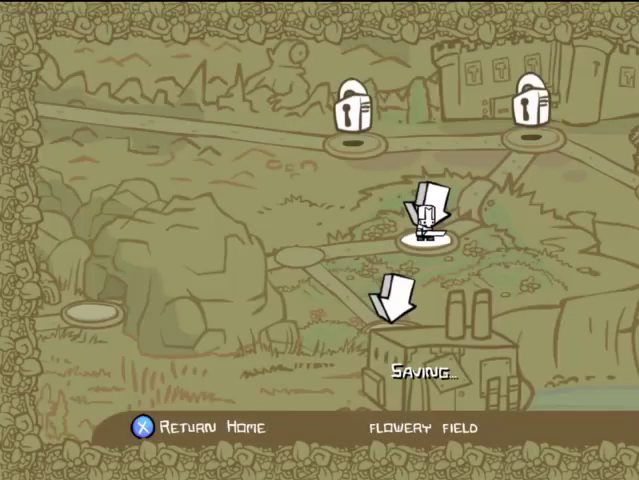
{"buttons": ["DPAD_RIGHT"], "left_stick": "center", "right_stick": "center", "events": [[33, "DPAD_UP", "up"], [133, "CROSS", "up"], [267, "DPAD_RIGHT", "down"]]}
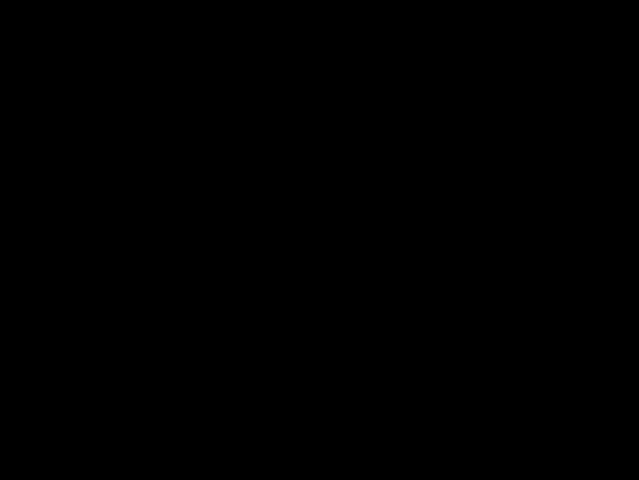
{"buttons": ["DPAD_RIGHT"], "left_stick": "center", "right_stick": "center", "events": []}
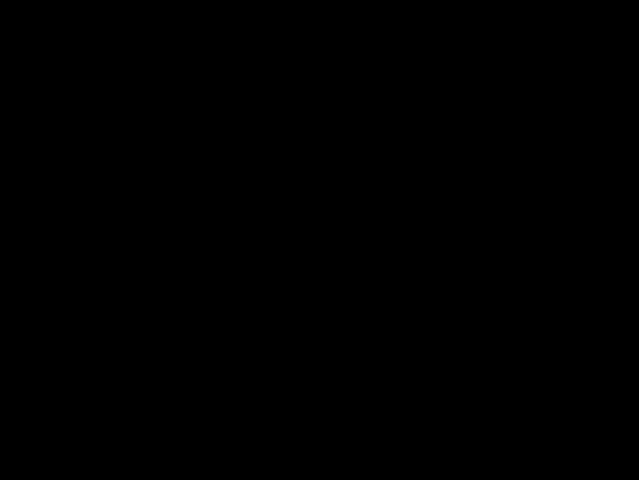
{"buttons": ["DPAD_RIGHT"], "left_stick": "center", "right_stick": "center", "events": []}
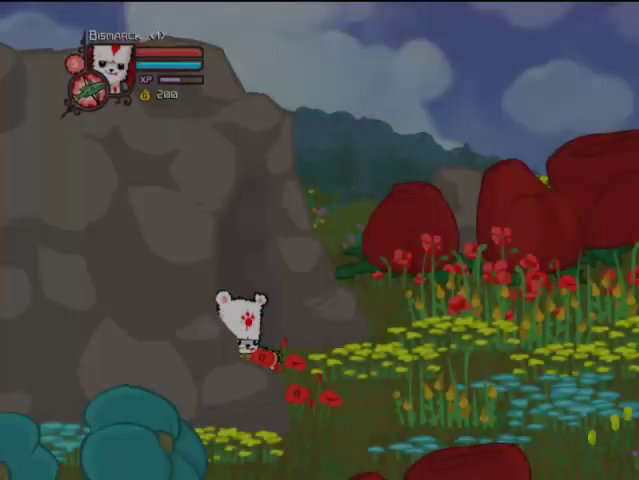
{"buttons": ["DPAD_RIGHT"], "left_stick": "center", "right_stick": "center", "events": []}
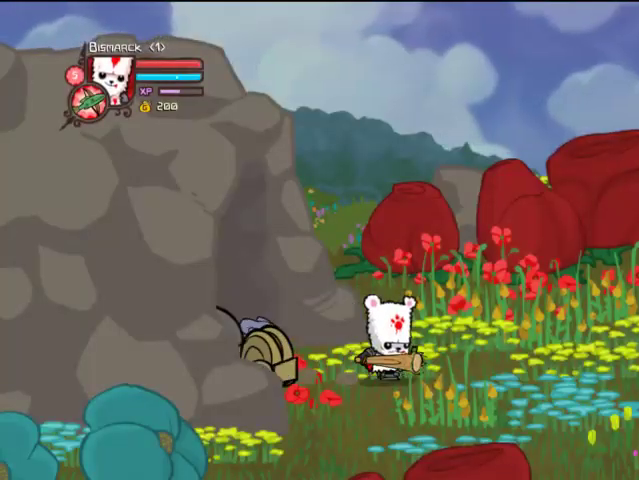
{"buttons": ["DPAD_RIGHT"], "left_stick": "center", "right_stick": "center", "events": []}
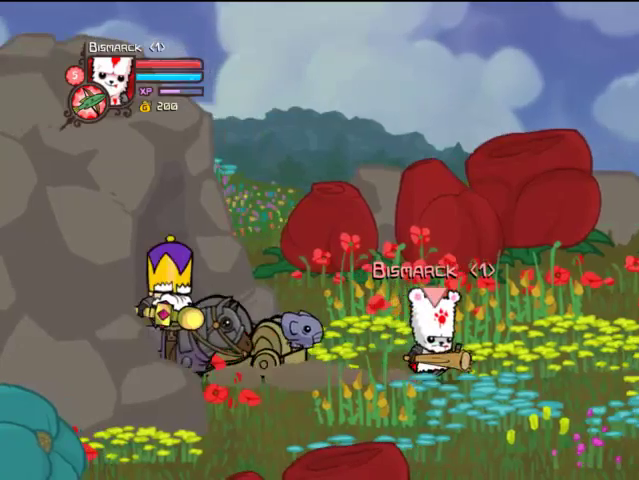
{"buttons": ["DPAD_RIGHT"], "left_stick": "center", "right_stick": "center", "events": []}
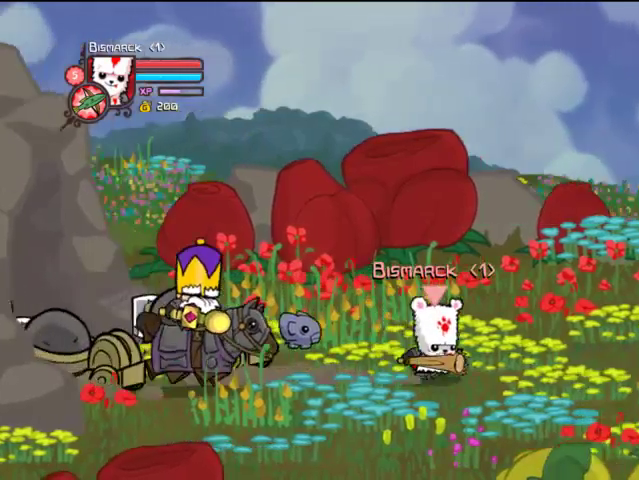
{"buttons": ["DPAD_RIGHT"], "left_stick": "center", "right_stick": "center", "events": []}
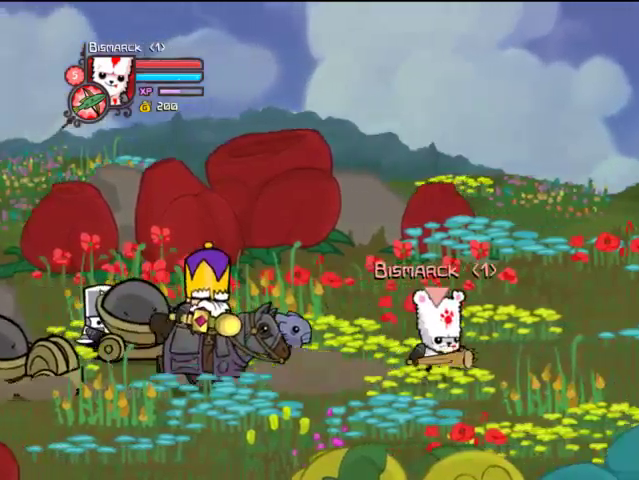
{"buttons": ["DPAD_RIGHT"], "left_stick": "center", "right_stick": "center", "events": []}
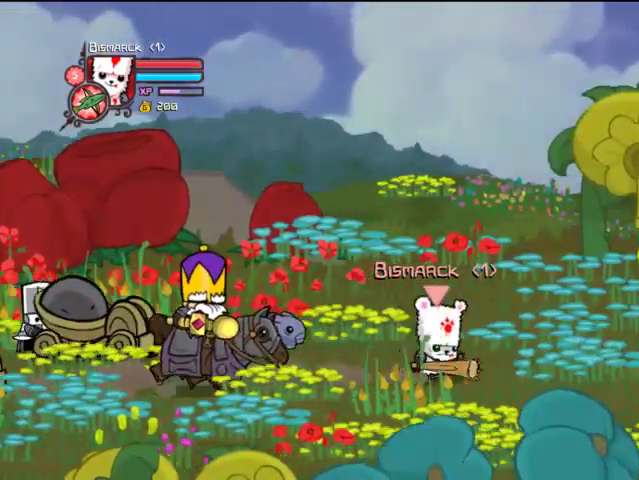
{"buttons": ["DPAD_RIGHT"], "left_stick": "center", "right_stick": "center", "events": []}
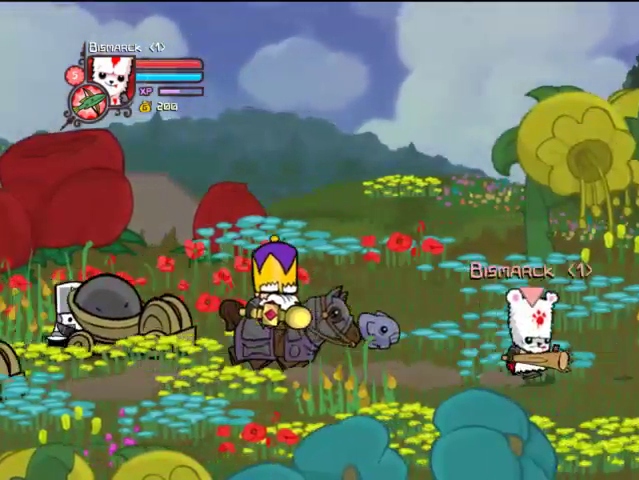
{"buttons": ["DPAD_LEFT"], "left_stick": "center", "right_stick": "center", "events": [[267, "DPAD_RIGHT", "up"], [333, "DPAD_LEFT", "down"]]}
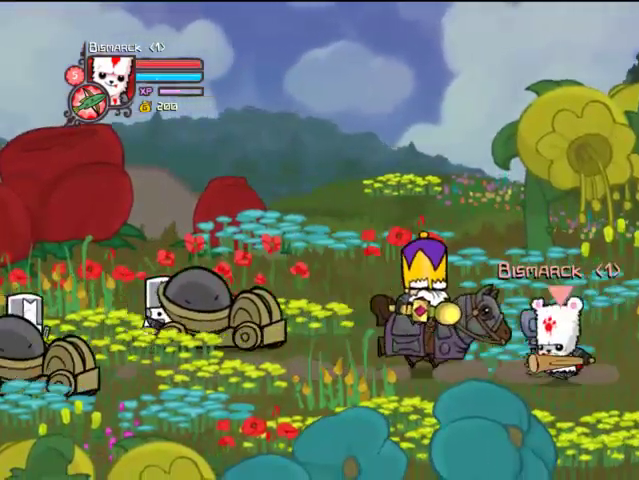
{"buttons": ["DPAD_LEFT"], "left_stick": "center", "right_stick": "center", "events": []}
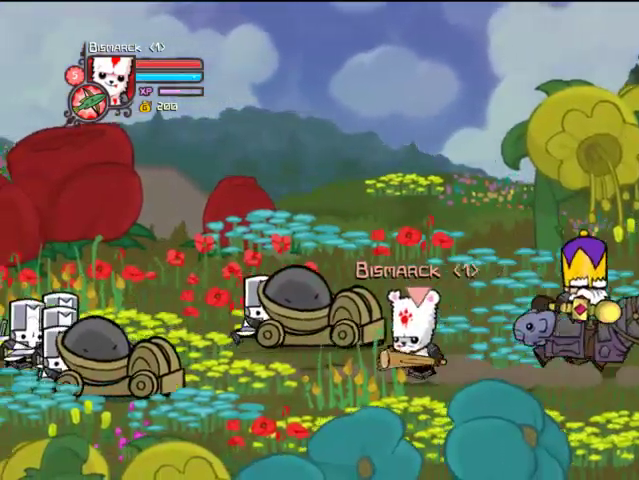
{"buttons": ["DPAD_LEFT"], "left_stick": "center", "right_stick": "center", "events": []}
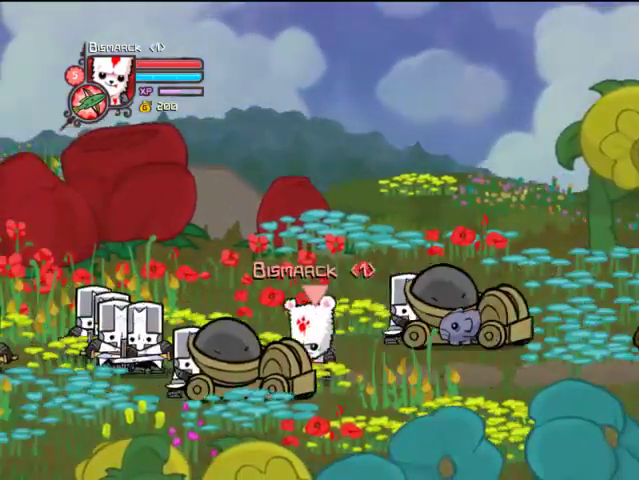
{"buttons": ["DPAD_RIGHT"], "left_stick": "center", "right_stick": "center", "events": [[167, "DPAD_LEFT", "up"], [167, "DPAD_RIGHT", "down"]]}
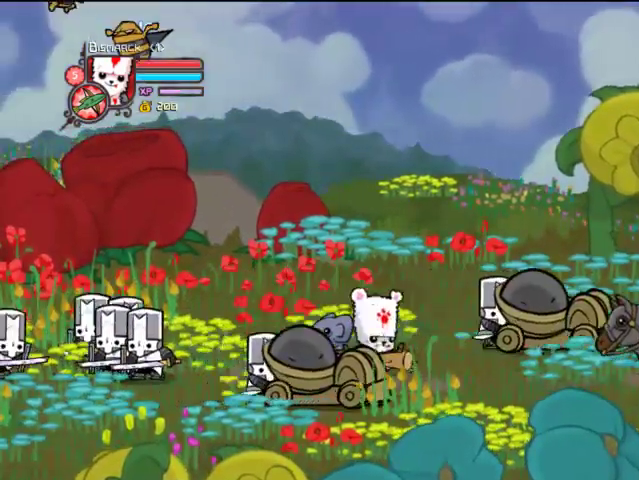
{"buttons": ["DPAD_LEFT"], "left_stick": "center", "right_stick": "center", "events": [[67, "DPAD_DOWN", "down"], [167, "DPAD_DOWN", "up"], [167, "DPAD_RIGHT", "up"], [233, "DPAD_LEFT", "down"]]}
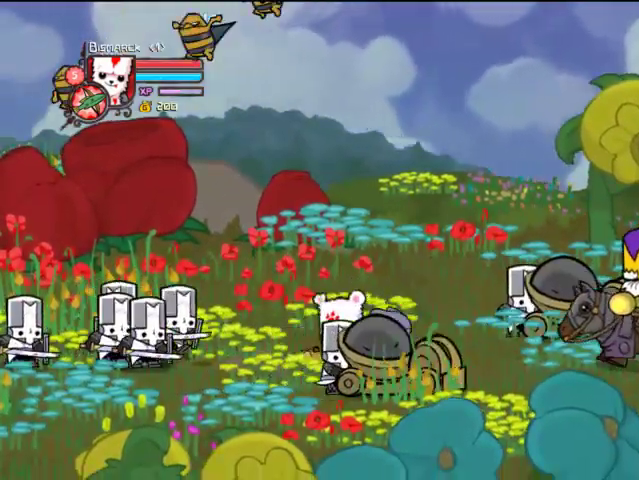
{"buttons": ["DPAD_LEFT"], "left_stick": "center", "right_stick": "center", "events": []}
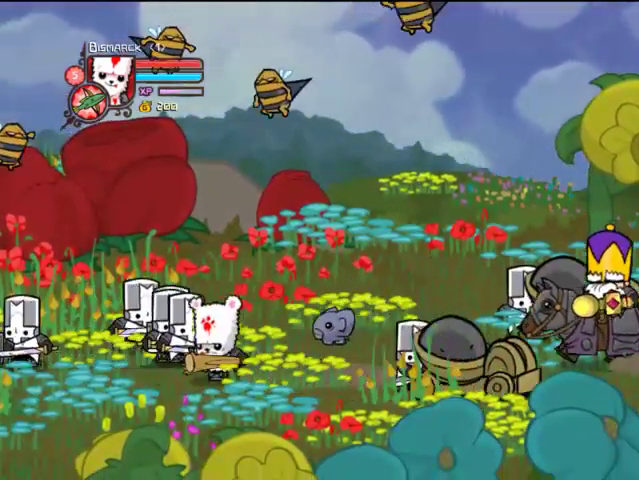
{"buttons": ["CROSS", "DPAD_LEFT"], "left_stick": "center", "right_stick": "center", "events": [[467, "CROSS", "down"]]}
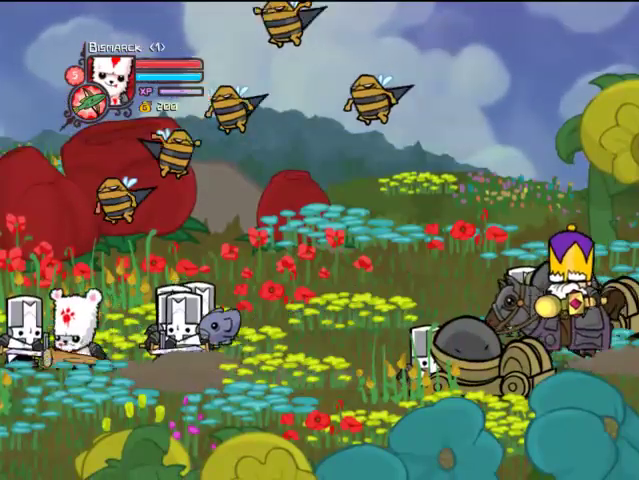
{"buttons": ["TRIANGLE", "DPAD_RIGHT"], "left_stick": "center", "right_stick": "center", "events": [[33, "DPAD_LEFT", "up"], [33, "DPAD_RIGHT", "down"], [133, "SQUARE", "down"], [233, "DPAD_RIGHT", "up"], [267, "CROSS", "up"], [267, "SQUARE", "up"], [267, "TRIANGLE", "down"], [433, "TRIANGLE", "up"], [467, "DPAD_RIGHT", "down"], [467, "TRIANGLE", "down"]]}
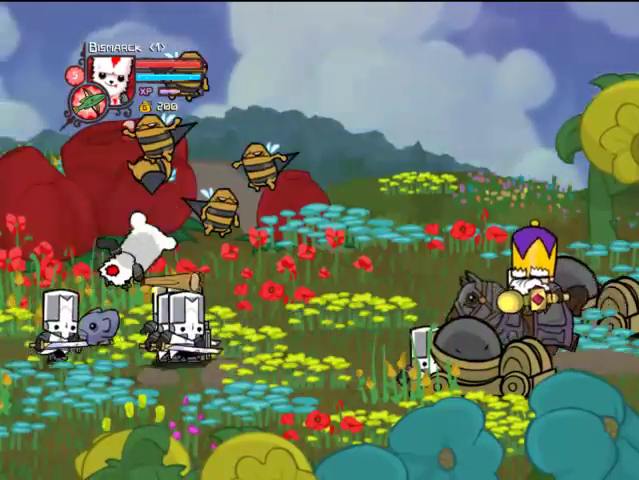
{"buttons": ["CROSS"], "left_stick": "center", "right_stick": "center", "events": [[67, "DPAD_RIGHT", "up"], [67, "TRIANGLE", "up"], [167, "TRIANGLE", "down"], [267, "TRIANGLE", "up"], [467, "CROSS", "down"]]}
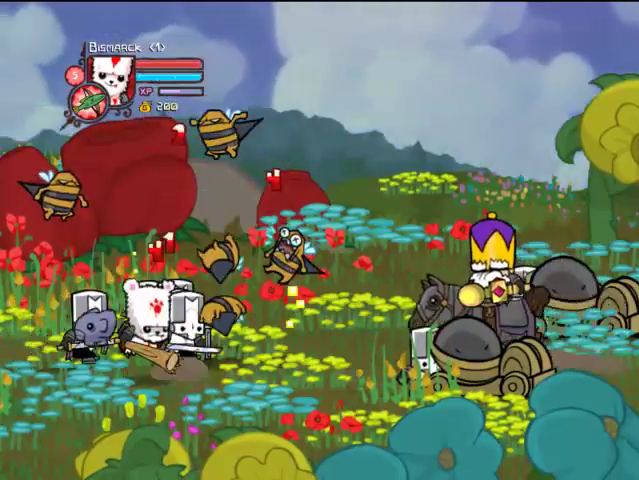
{"buttons": ["DPAD_RIGHT"], "left_stick": "center", "right_stick": "center", "events": [[33, "SQUARE", "down"], [67, "DPAD_RIGHT", "down"], [167, "CROSS", "up"], [167, "TRIANGLE", "down"], [233, "SQUARE", "up"], [333, "TRIANGLE", "up"], [367, "TRIANGLE", "down"], [467, "TRIANGLE", "up"]]}
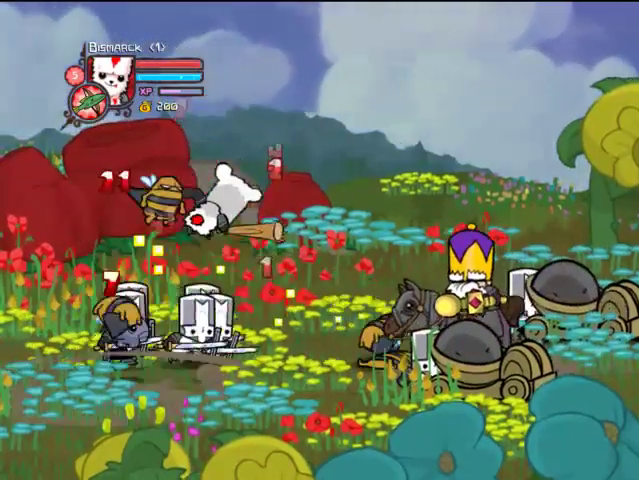
{"buttons": ["TRIANGLE", "DPAD_LEFT"], "left_stick": "center", "right_stick": "center", "events": [[67, "TRIANGLE", "down"], [167, "TRIANGLE", "up"], [233, "DPAD_RIGHT", "up"], [233, "DPAD_UP", "down"], [267, "DPAD_LEFT", "down"], [267, "DPAD_UP", "up"], [333, "SQUARE", "down"], [400, "SQUARE", "up"], [467, "TRIANGLE", "down"]]}
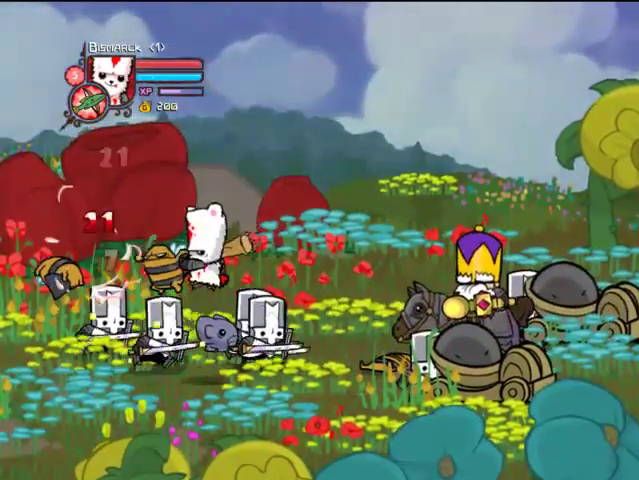
{"buttons": ["DPAD_LEFT"], "left_stick": "center", "right_stick": "center", "events": [[67, "TRIANGLE", "up"], [167, "TRIANGLE", "down"], [267, "TRIANGLE", "up"], [333, "TRIANGLE", "down"], [467, "TRIANGLE", "up"]]}
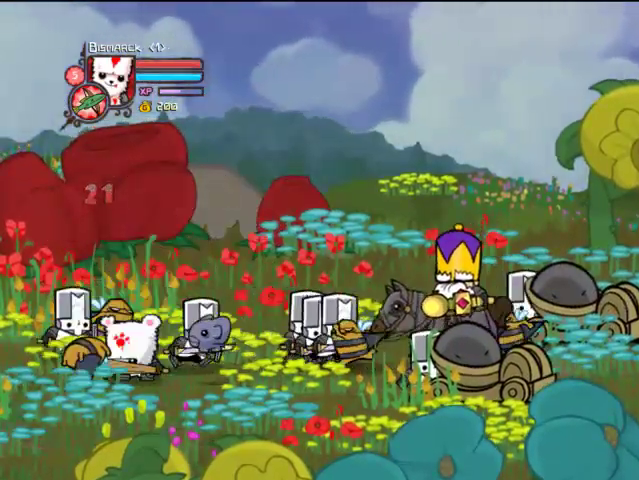
{"buttons": ["TRIANGLE", "DPAD_UP", "DPAD_RIGHT"], "left_stick": "center", "right_stick": "center", "events": [[233, "CROSS", "down"], [267, "DPAD_UP", "down"], [267, "SQUARE", "down"], [367, "CROSS", "up"], [367, "DPAD_LEFT", "up"], [367, "DPAD_RIGHT", "down"], [367, "DPAD_UP", "up"], [367, "SQUARE", "up"], [367, "TRIANGLE", "down"], [467, "DPAD_UP", "down"]]}
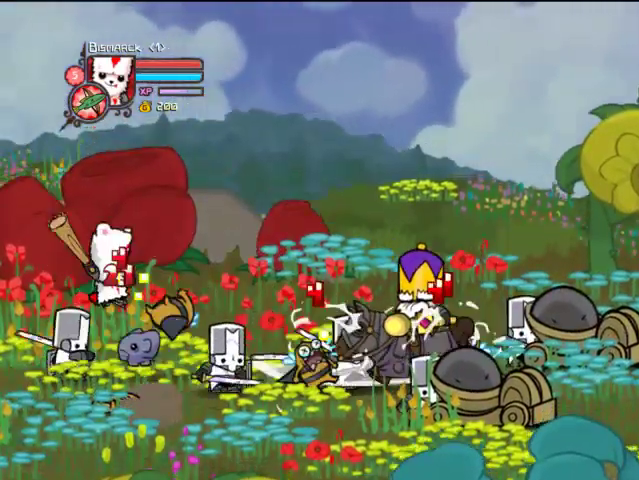
{"buttons": ["DPAD_RIGHT"], "left_stick": "center", "right_stick": "center", "events": [[33, "DPAD_UP", "up"], [33, "TRIANGLE", "up"], [67, "DPAD_RIGHT", "up"], [67, "TRIANGLE", "down"], [167, "TRIANGLE", "up"], [267, "DPAD_RIGHT", "down"], [267, "TRIANGLE", "down"], [433, "TRIANGLE", "up"]]}
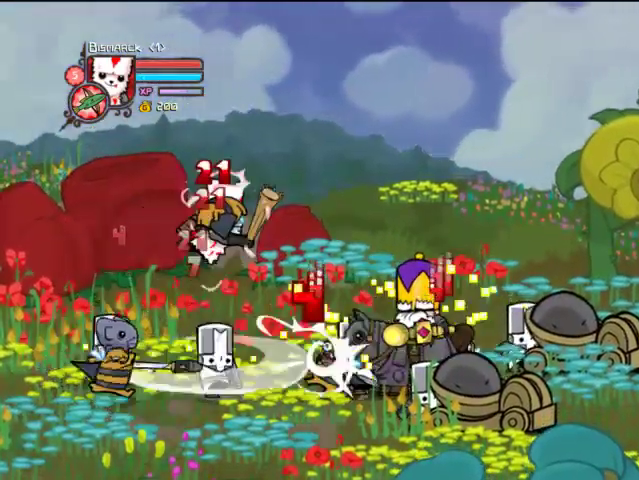
{"buttons": ["TRIANGLE", "DPAD_RIGHT"], "left_stick": "center", "right_stick": "center", "events": [[67, "SQUARE", "down"], [167, "SQUARE", "up"], [267, "SQUARE", "down"], [367, "SQUARE", "up"], [467, "TRIANGLE", "down"]]}
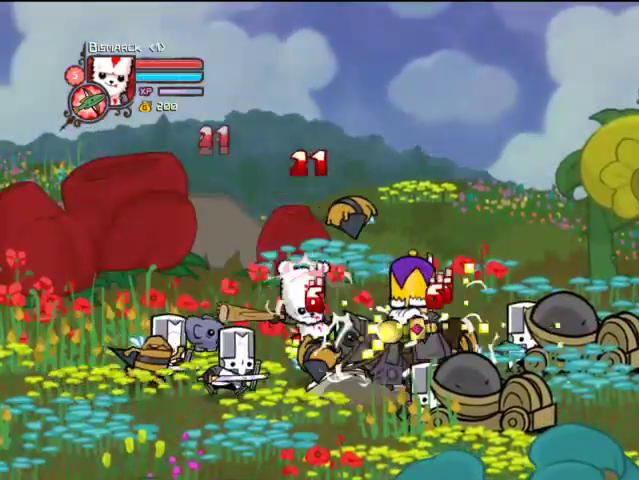
{"buttons": ["DPAD_LEFT"], "left_stick": "center", "right_stick": "center", "events": [[133, "TRIANGLE", "up"], [167, "DPAD_DOWN", "down"], [167, "TRIANGLE", "down"], [267, "DPAD_DOWN", "up"], [267, "TRIANGLE", "up"], [333, "DPAD_RIGHT", "up"], [333, "TRIANGLE", "down"], [433, "DPAD_LEFT", "down"], [467, "TRIANGLE", "up"]]}